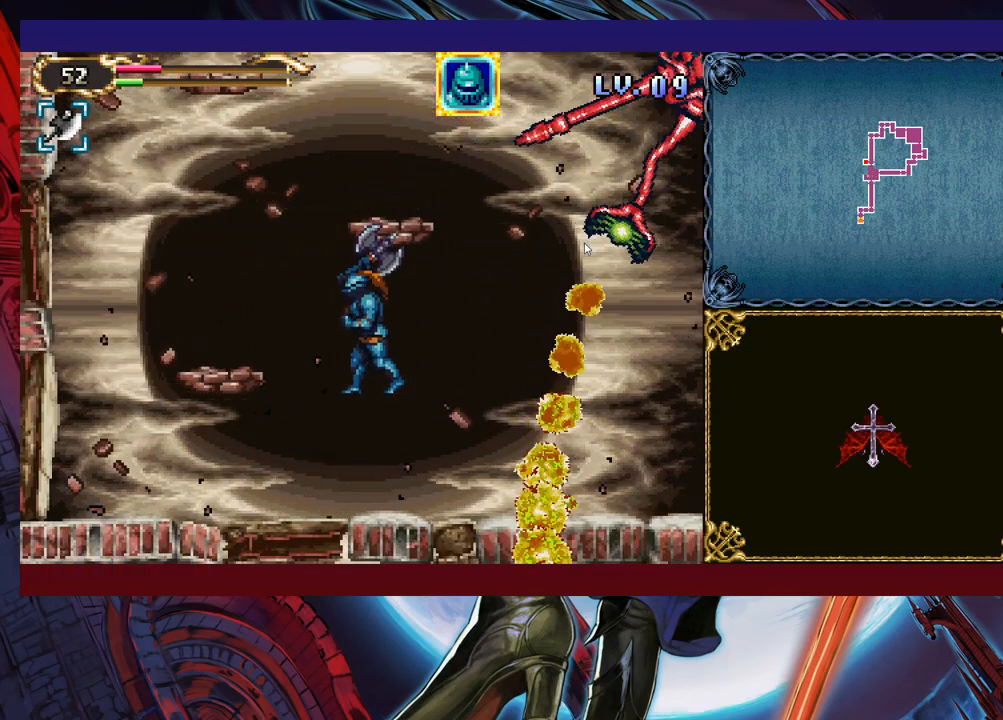
Gameplay with a controller (Xbox layout); each line is a JSON object with the inputs held at the frame after it. "events" lists button and stick changes between this image and that frame as [ms after this image, input, new state], when the widget could be followed in between. Not read: L2 R2 R3 right_stick.
{"buttons": [], "left_stick": "right", "events": [[33, "B", "up"], [100, "B", "down"], [200, "B", "up"], [500, "left_stick", "right"]]}
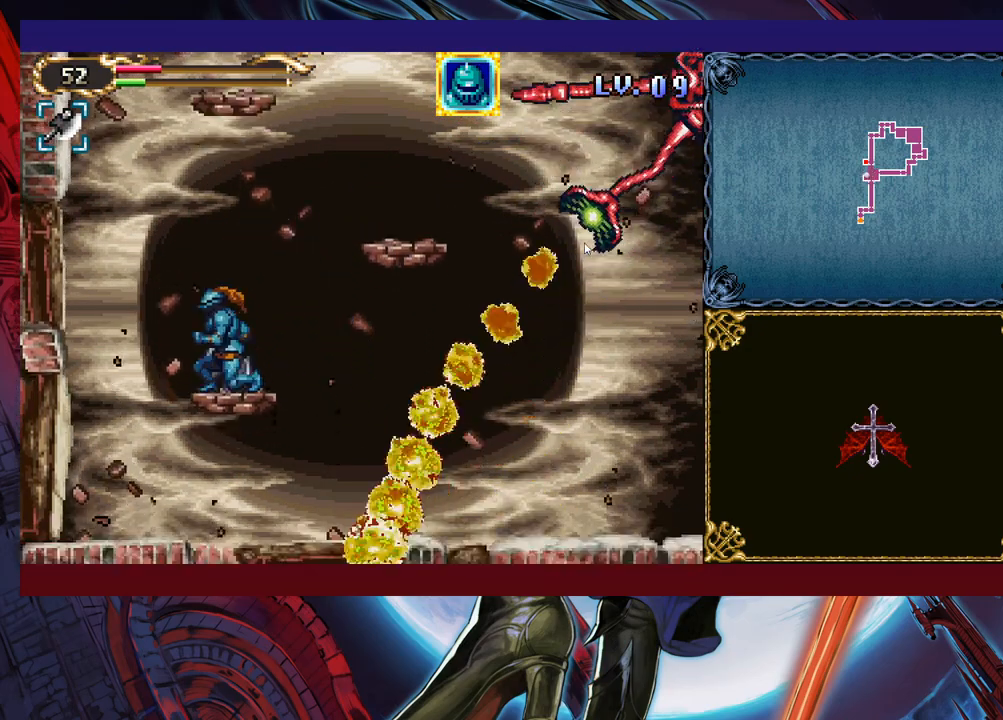
{"buttons": ["B"], "left_stick": "center", "events": [[100, "B", "down"], [100, "left_stick", "center"]]}
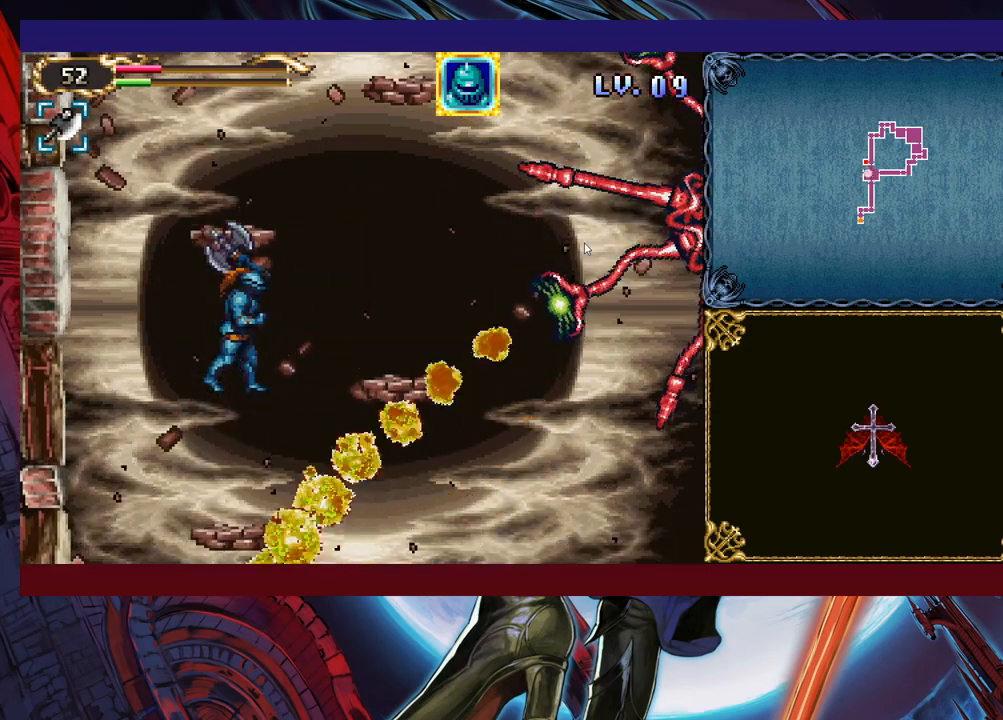
{"buttons": [], "left_stick": "up", "events": [[33, "B", "up"], [83, "B", "down"], [283, "left_stick", "up"], [350, "B", "up"], [433, "Y", "down"], [500, "Y", "up"]]}
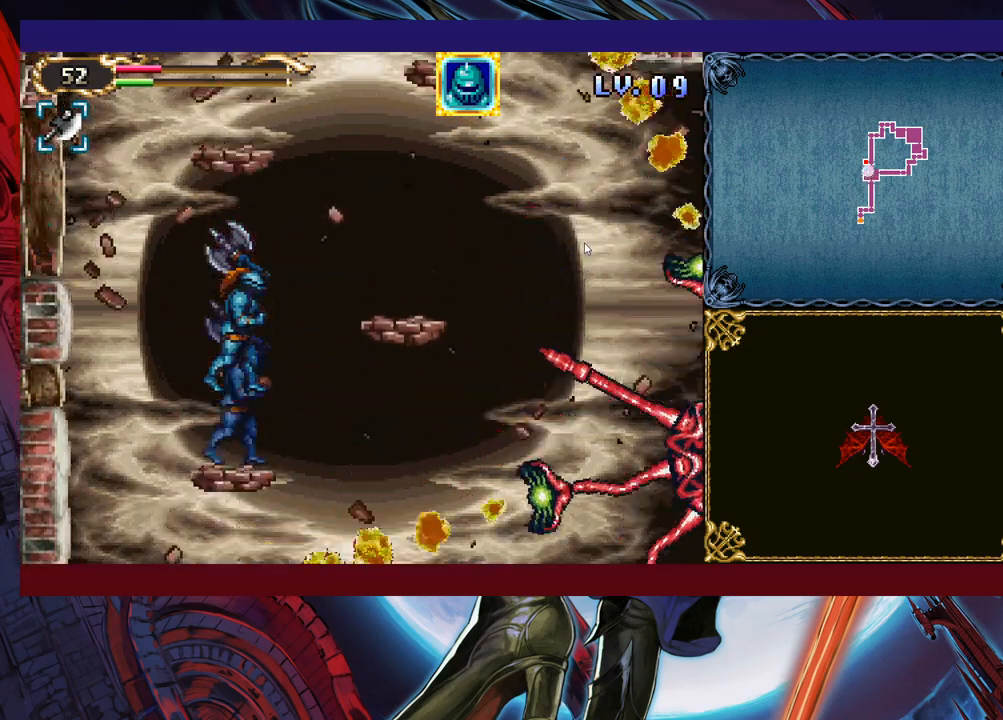
{"buttons": [], "left_stick": "right", "events": [[50, "left_stick", "left"], [200, "left_stick", "center"], [350, "left_stick", "right"]]}
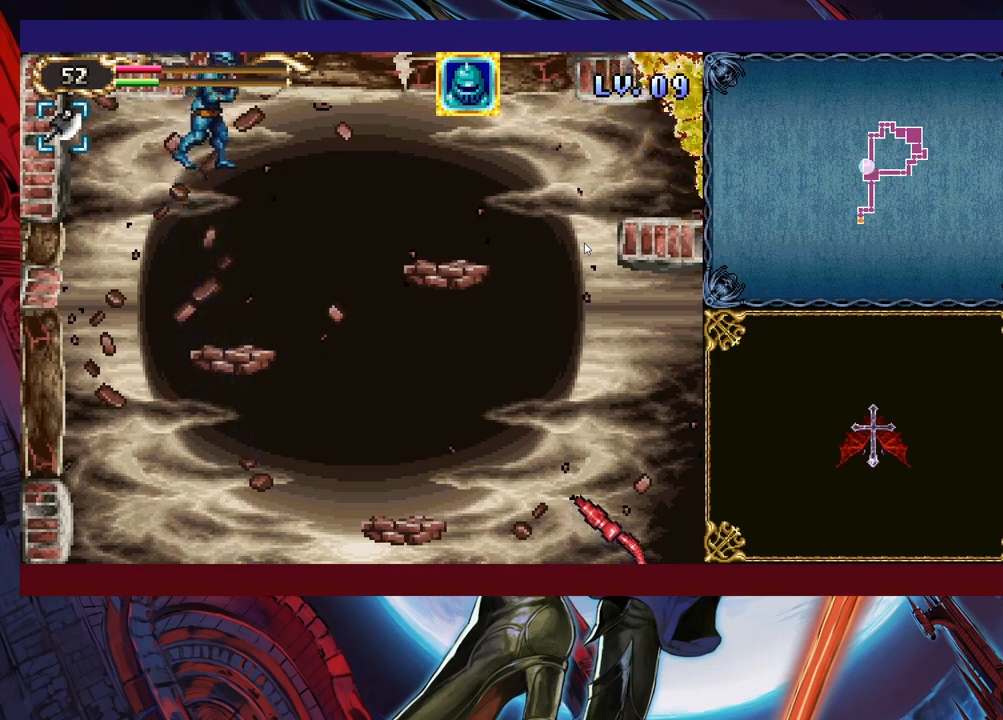
{"buttons": [], "left_stick": "center", "events": [[50, "left_stick", "center"], [300, "left_stick", "left"], [400, "left_stick", "center"]]}
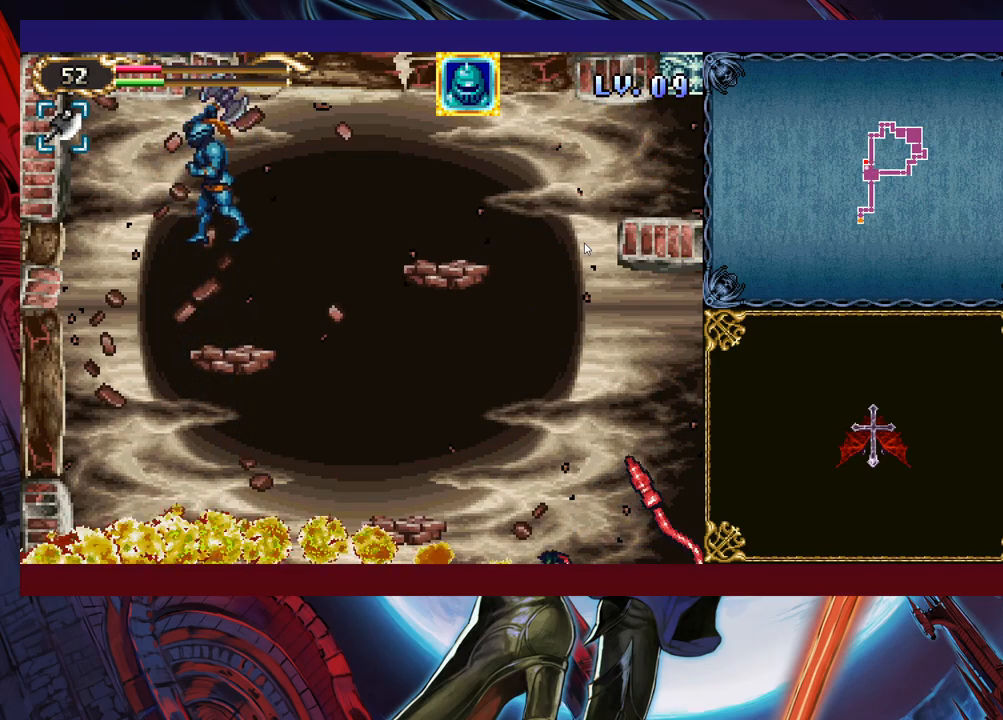
{"buttons": ["B"], "left_stick": "right", "events": [[150, "left_stick", "right"], [200, "B", "down"]]}
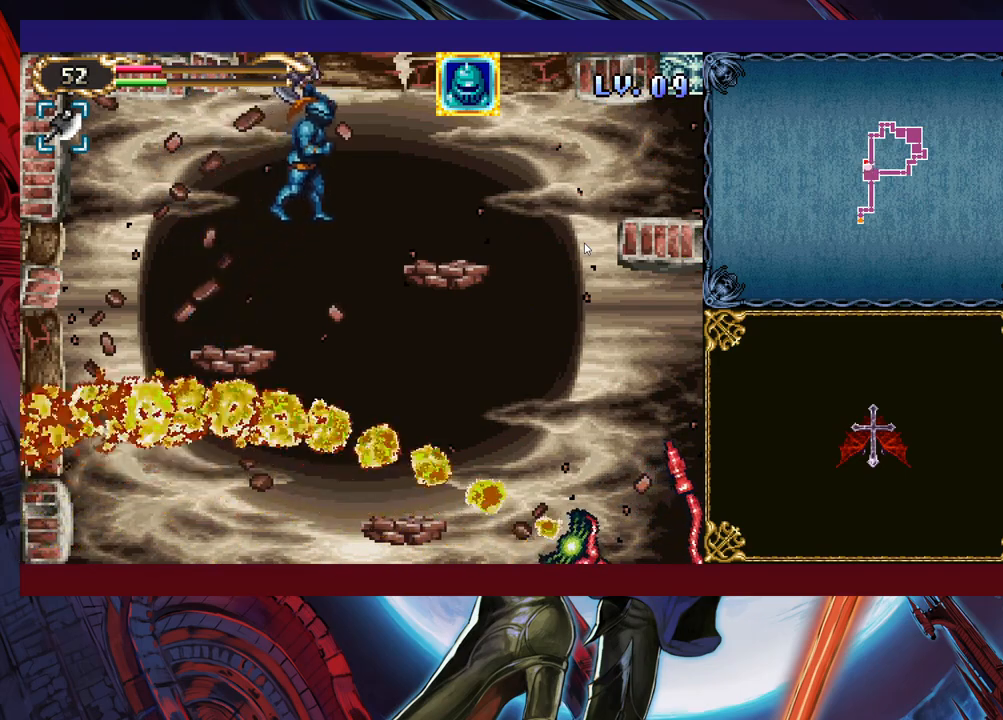
{"buttons": [], "left_stick": "center", "events": [[150, "B", "up"], [250, "B", "down"], [333, "B", "up"], [383, "left_stick", "center"]]}
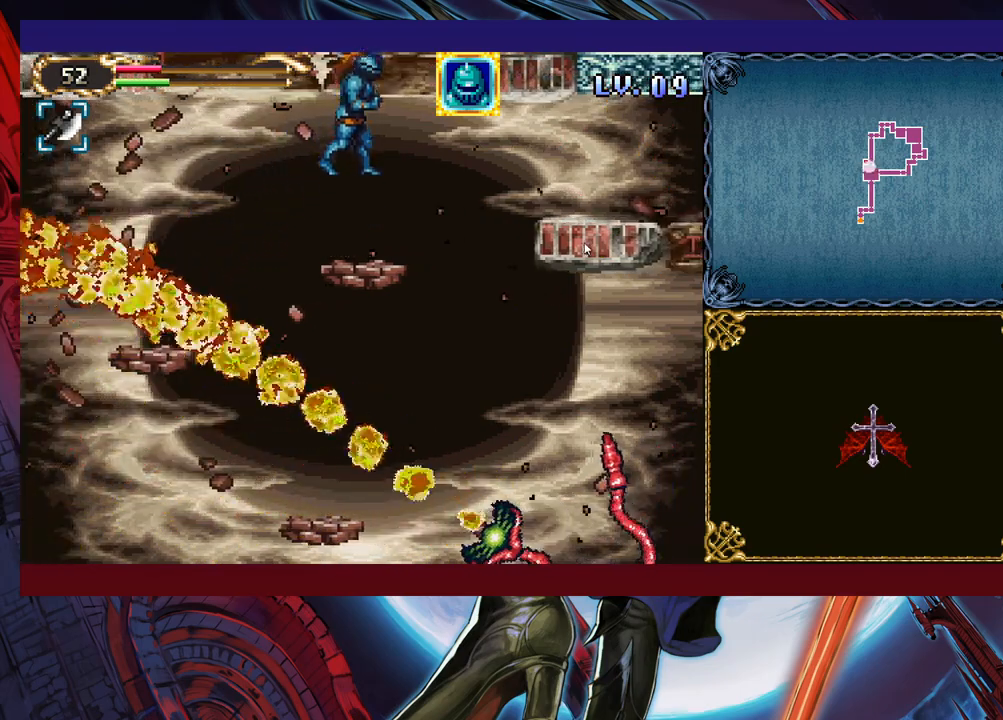
{"buttons": [], "left_stick": "center", "events": []}
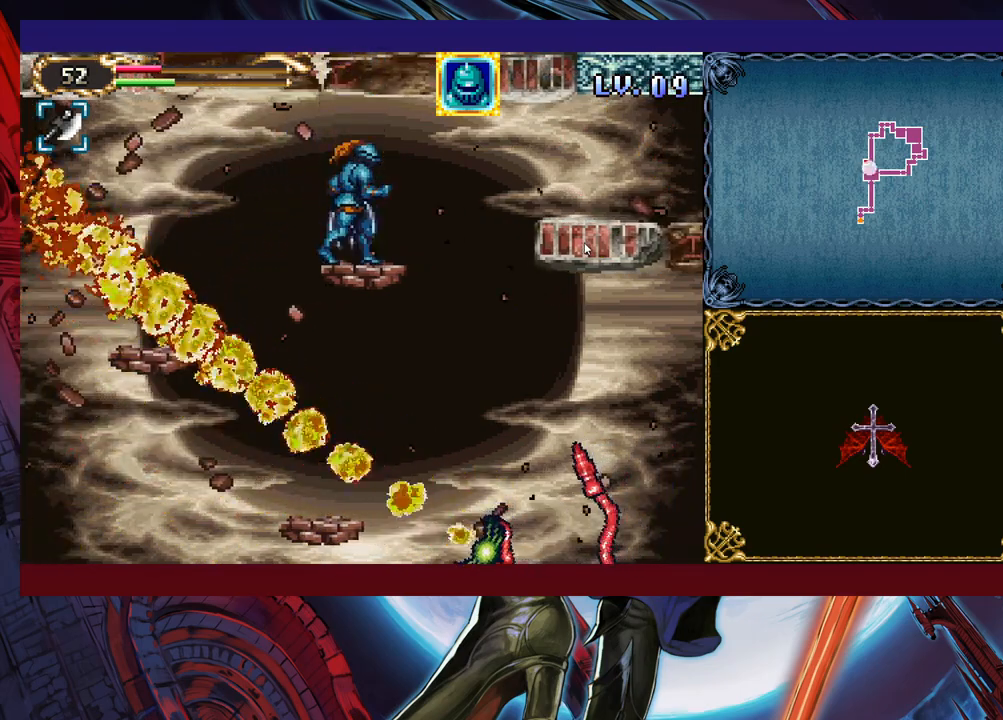
{"buttons": [], "left_stick": "center", "events": []}
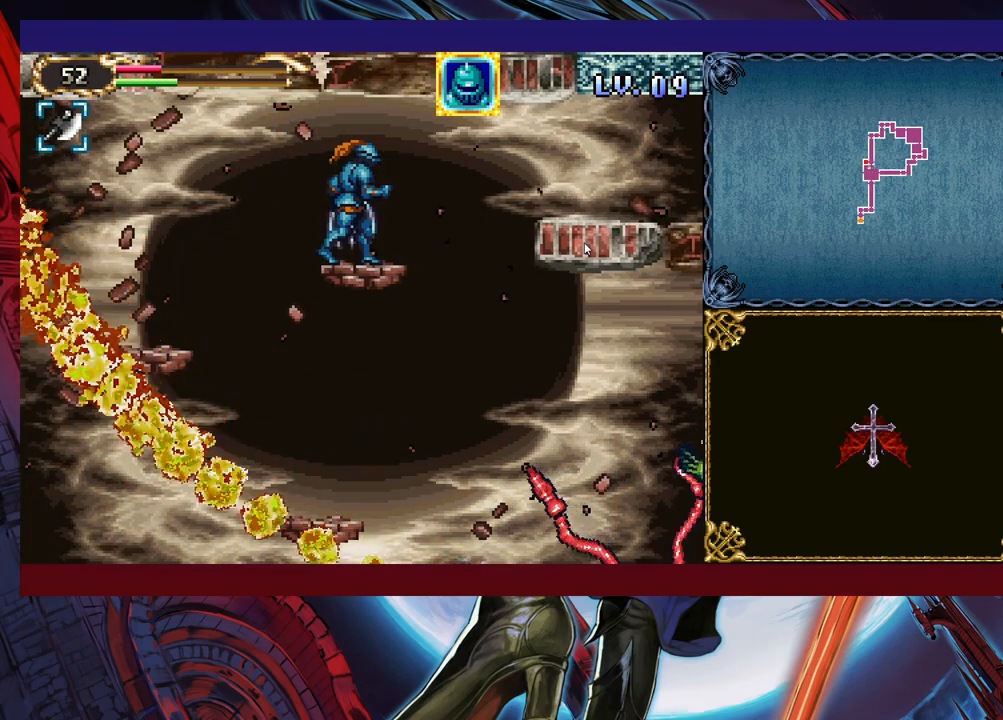
{"buttons": [], "left_stick": "right", "events": [[200, "left_stick", "left"], [400, "left_stick", "center"], [450, "left_stick", "right"]]}
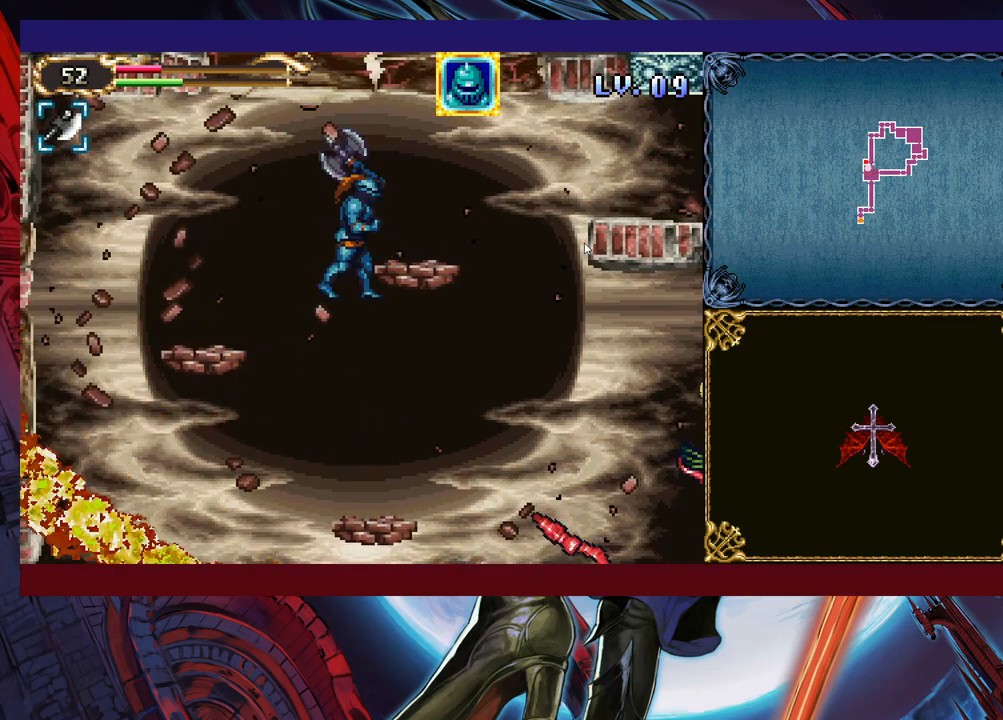
{"buttons": [], "left_stick": "left", "events": [[100, "left_stick", "center"], [383, "left_stick", "left"]]}
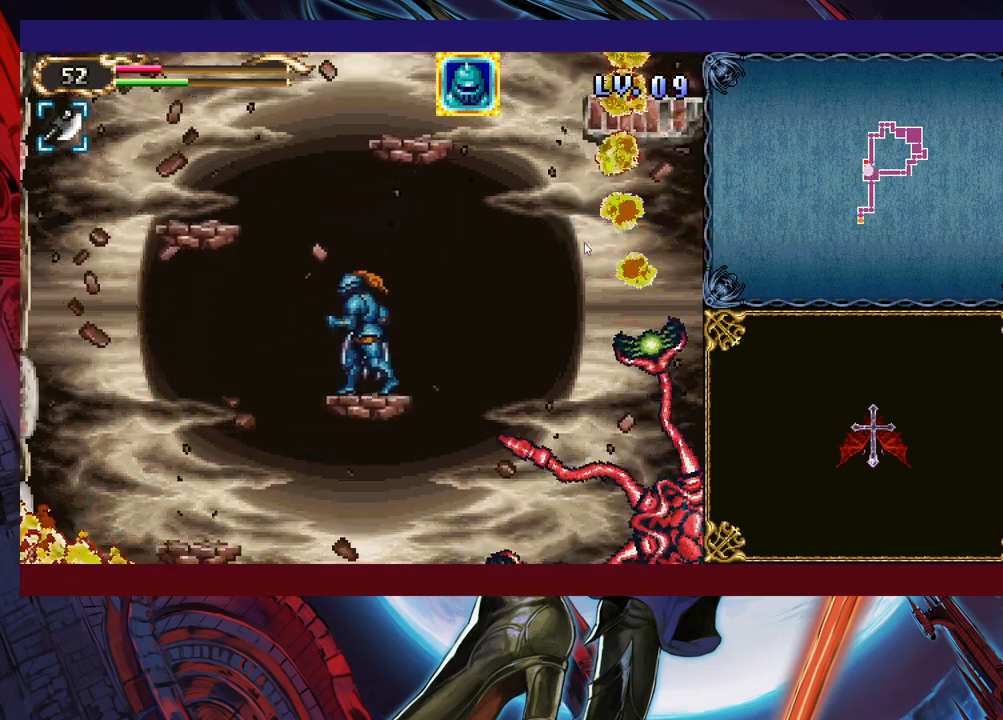
{"buttons": [], "left_stick": "center", "events": [[33, "B", "down"], [50, "B", "up"], [500, "left_stick", "center"]]}
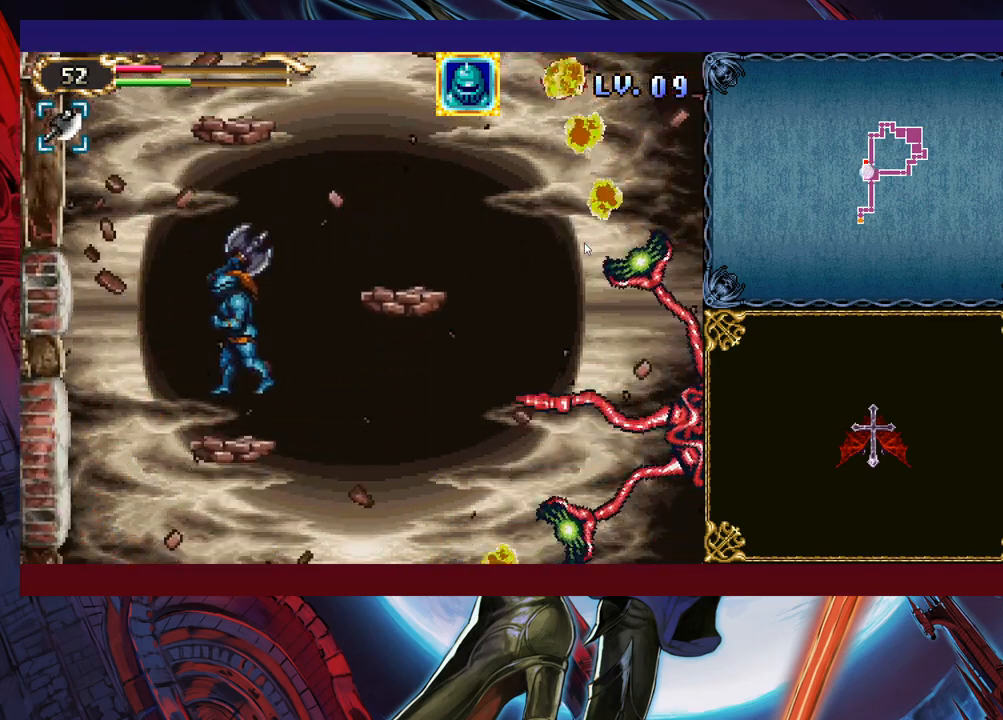
{"buttons": [], "left_stick": "right", "events": [[83, "left_stick", "right"]]}
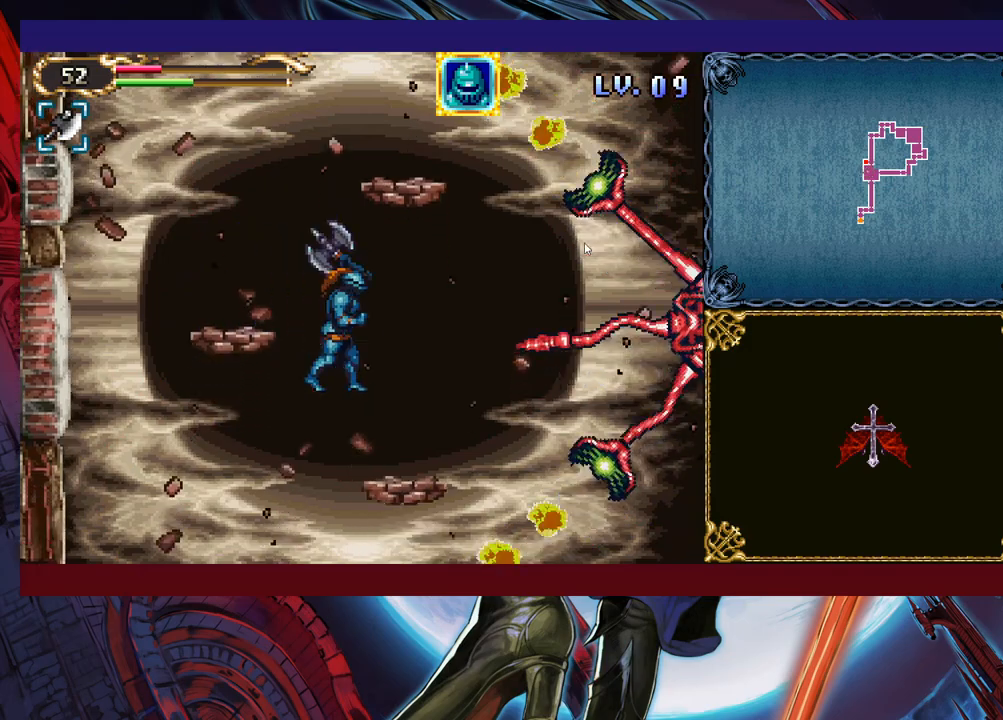
{"buttons": [], "left_stick": "right", "events": [[133, "left_stick", "center"], [483, "left_stick", "right"]]}
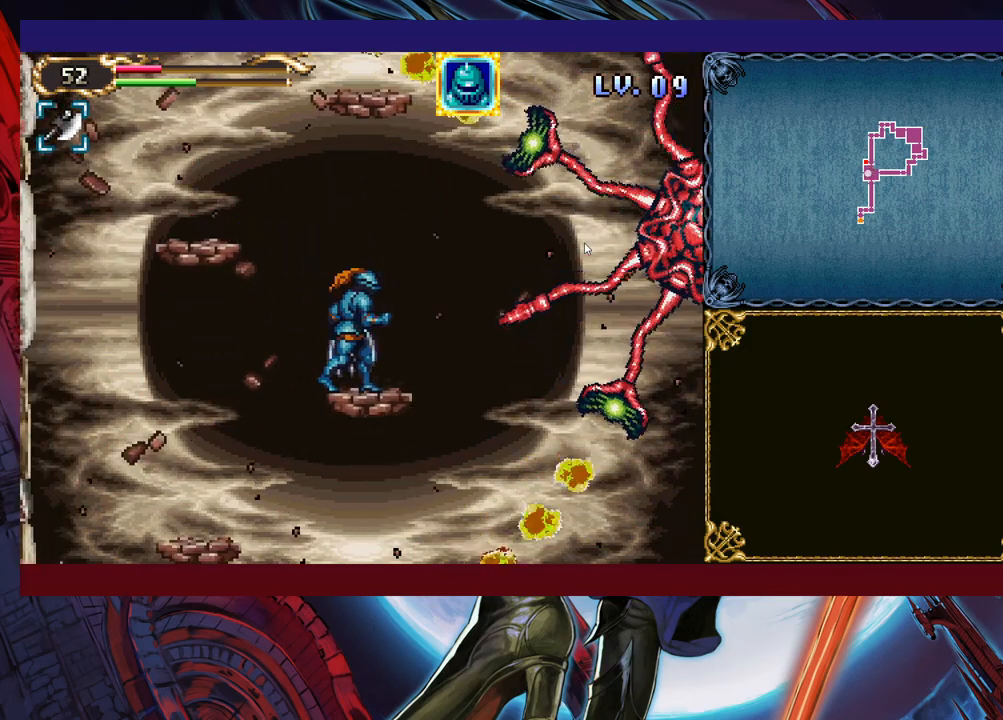
{"buttons": [], "left_stick": "right", "events": [[133, "left_stick", "center"], [500, "left_stick", "right"]]}
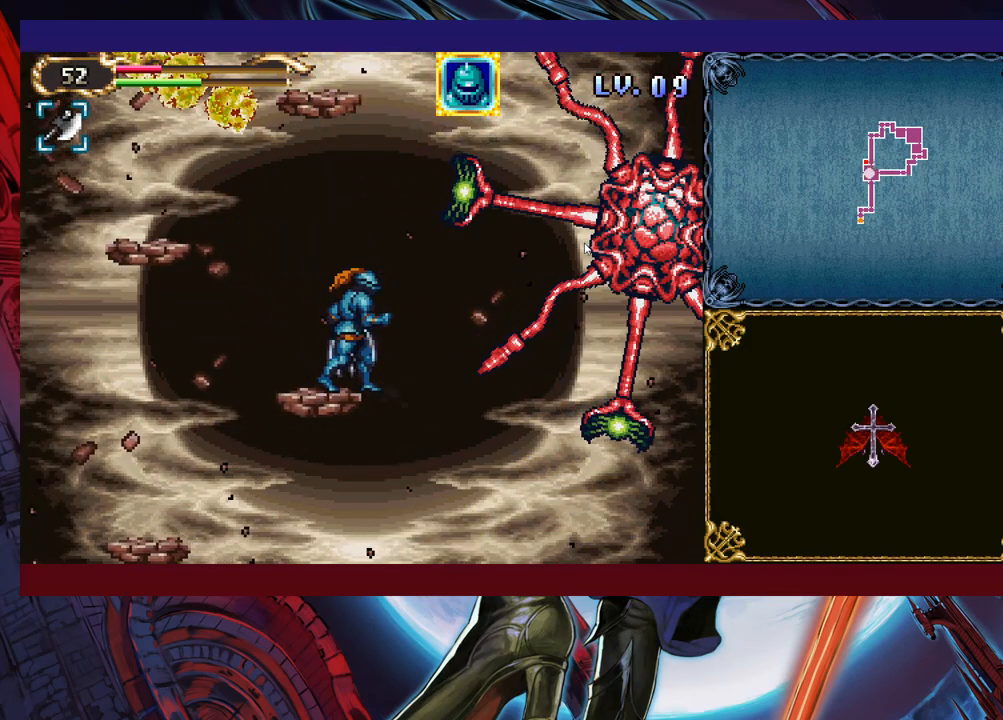
{"buttons": ["B"], "left_stick": "right", "events": [[283, "left_stick", "center"], [400, "left_stick", "right"], [433, "B", "down"]]}
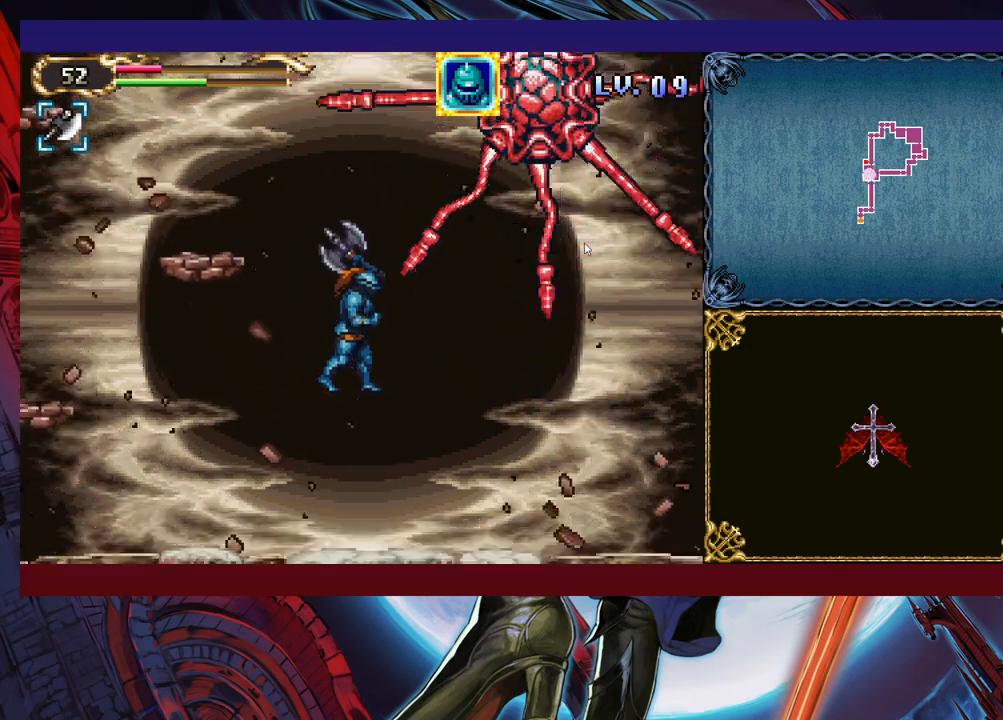
{"buttons": [], "left_stick": "left", "events": [[33, "B", "up"], [150, "left_stick", "up-right"], [200, "X", "down"], [300, "X", "up"], [350, "left_stick", "center"], [450, "left_stick", "left"]]}
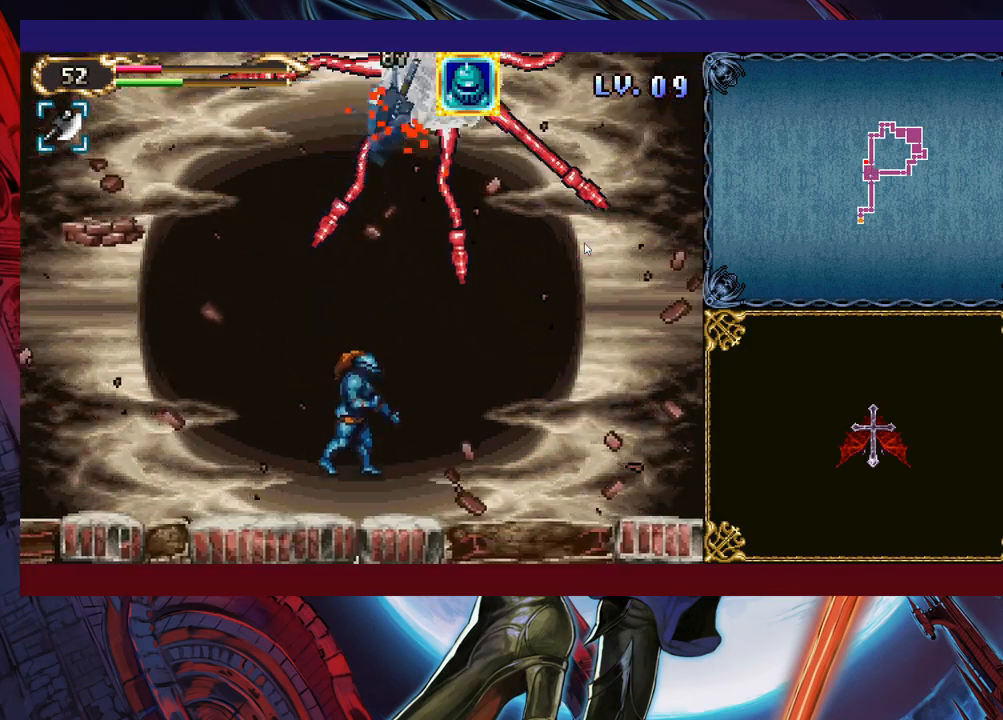
{"buttons": ["B"], "left_stick": "up-right", "events": [[150, "B", "down"], [283, "left_stick", "center"], [300, "B", "up"], [350, "B", "down"], [350, "left_stick", "up-right"]]}
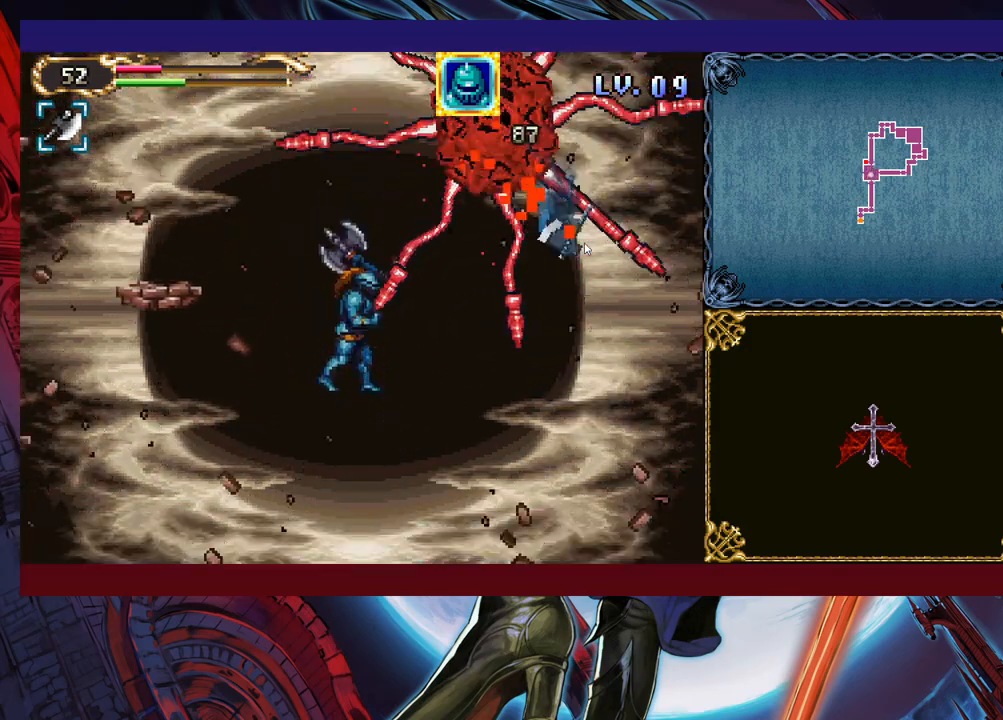
{"buttons": [], "left_stick": "right", "events": [[50, "B", "up"], [50, "X", "down"], [100, "left_stick", "up"], [150, "X", "up"], [200, "left_stick", "center"], [300, "left_stick", "left"], [483, "left_stick", "right"]]}
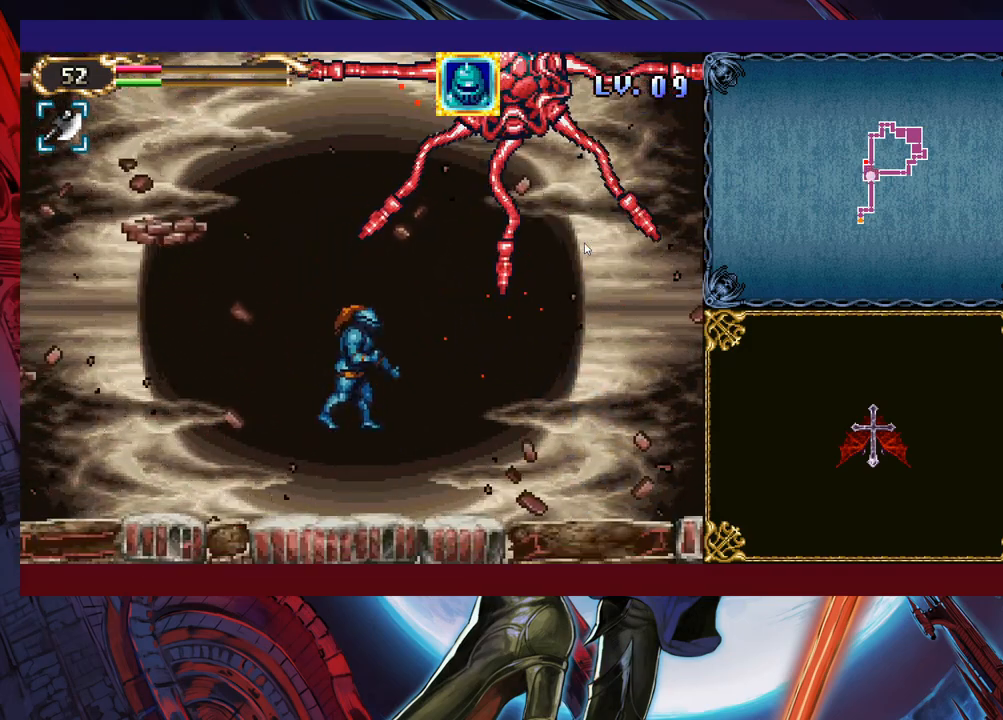
{"buttons": ["X"], "left_stick": "up", "events": [[133, "left_stick", "center"], [183, "B", "down"], [300, "B", "up"], [350, "B", "down"], [400, "left_stick", "up"], [500, "B", "up"], [500, "X", "down"]]}
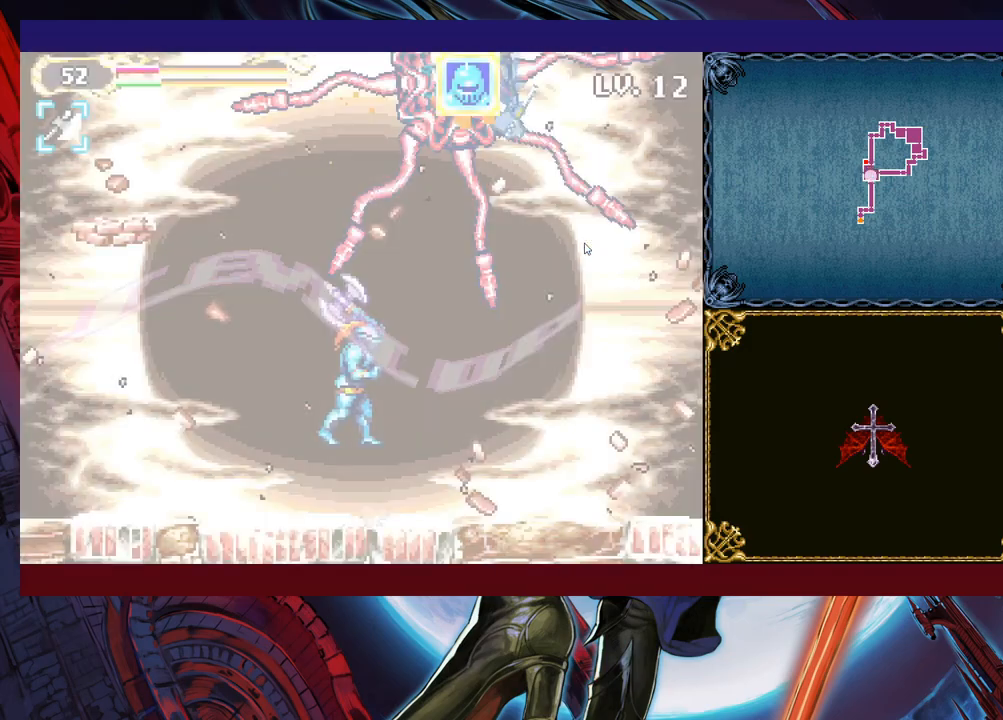
{"buttons": [], "left_stick": "left", "events": [[133, "left_stick", "center"], [150, "X", "up"], [350, "left_stick", "left"]]}
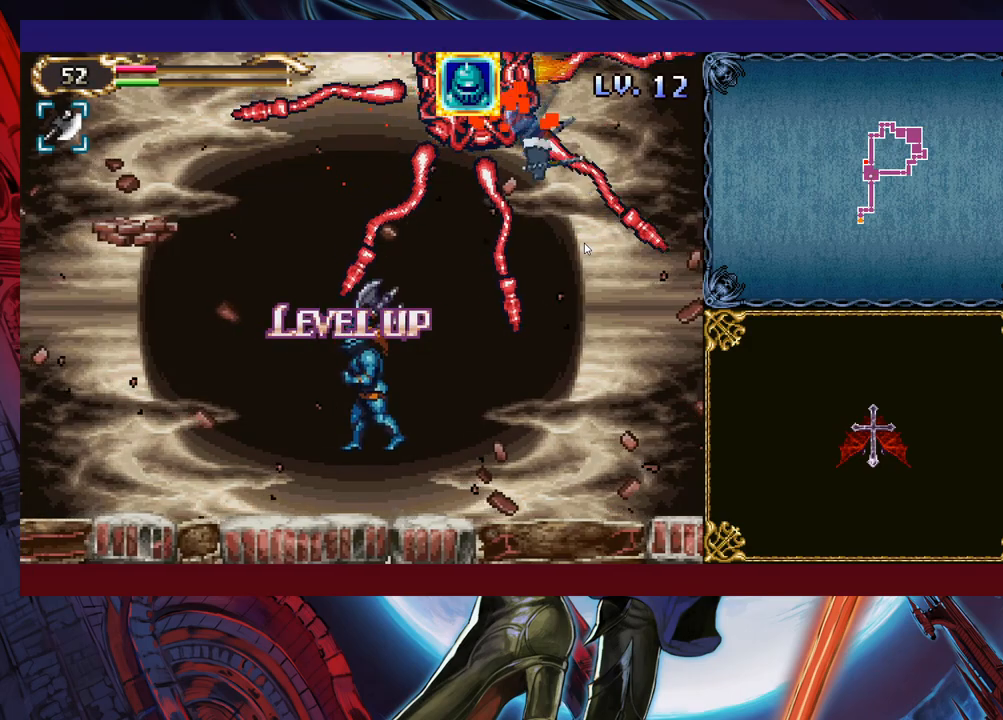
{"buttons": [], "left_stick": "up-right", "events": [[33, "left_stick", "up"], [200, "Y", "down"], [250, "Y", "up"], [250, "left_stick", "up-right"], [333, "Y", "down"], [400, "Y", "up"]]}
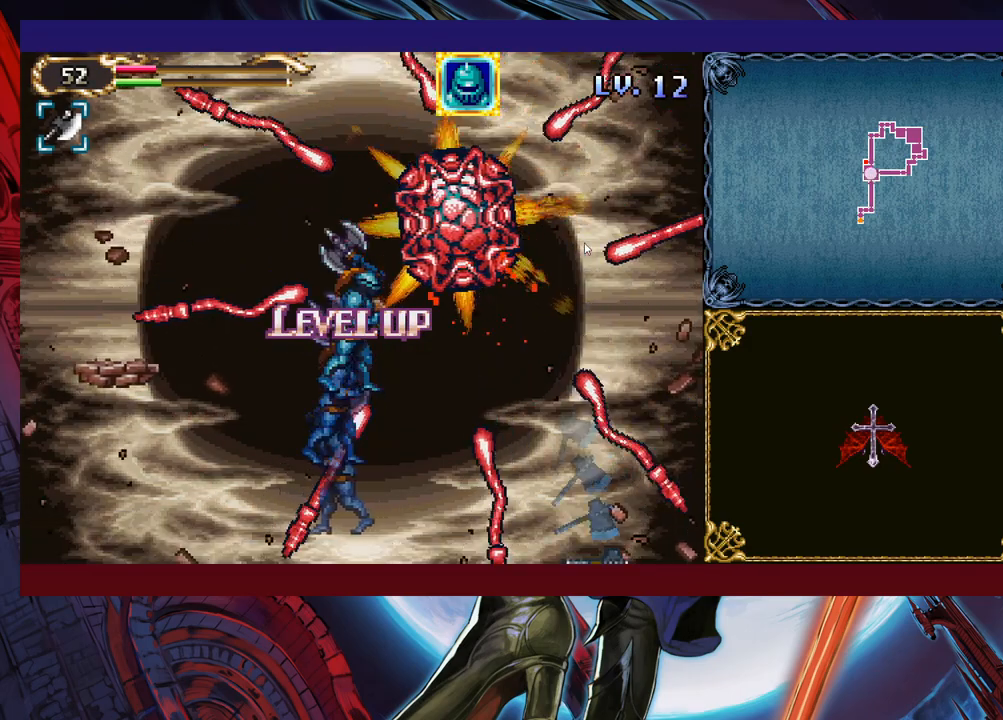
{"buttons": [], "left_stick": "up-right", "events": [[183, "left_stick", "up"], [400, "left_stick", "up-right"]]}
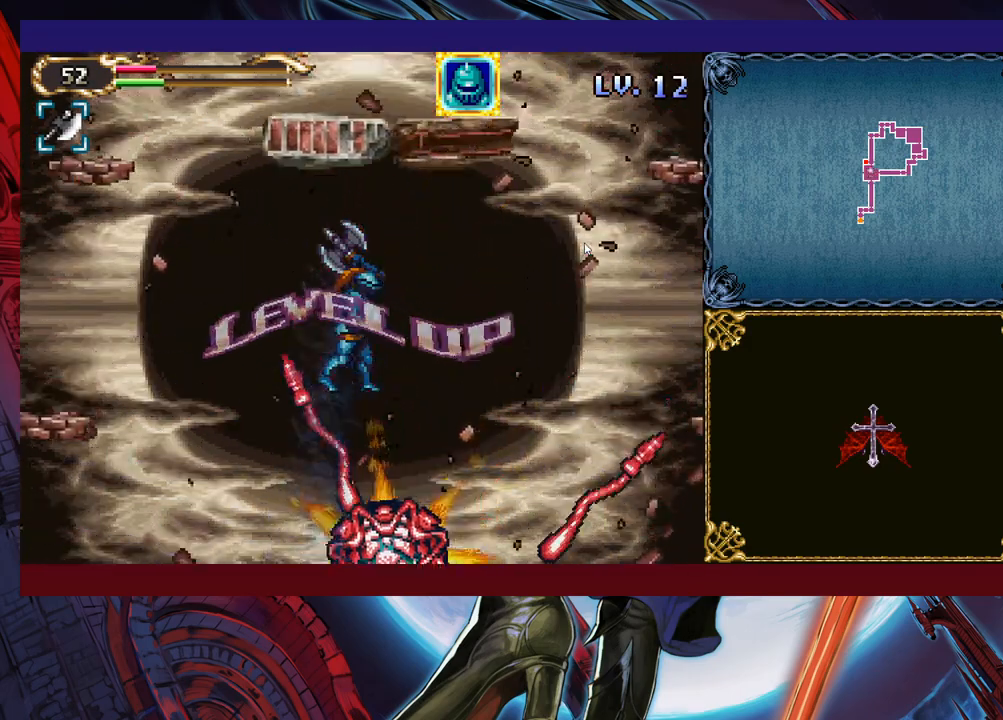
{"buttons": [], "left_stick": "up-right", "events": []}
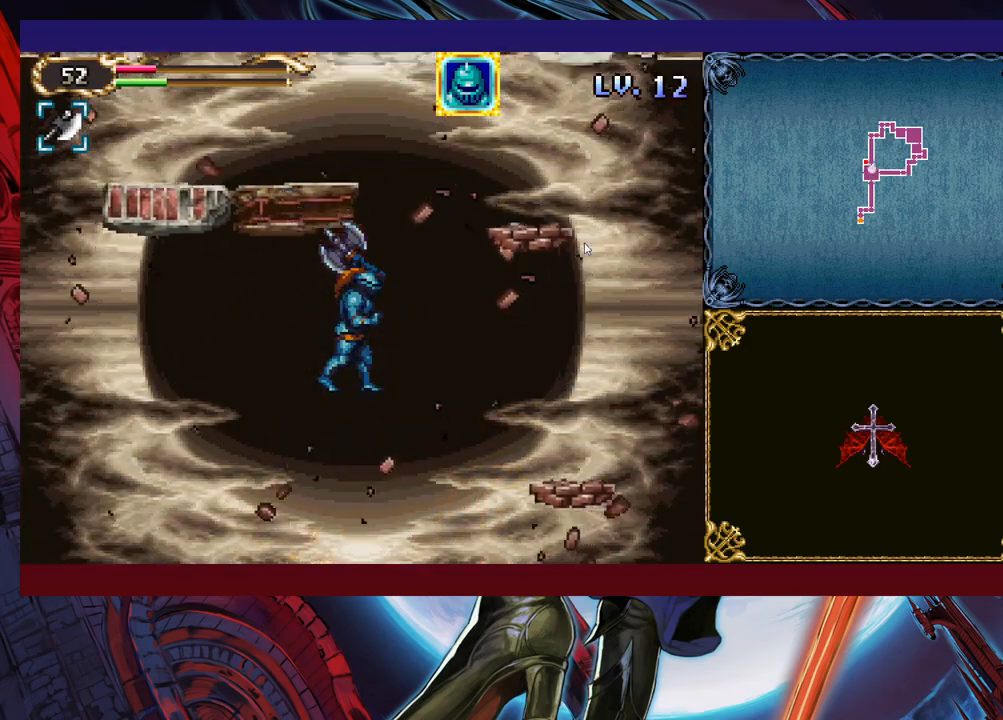
{"buttons": [], "left_stick": "left", "events": [[50, "Y", "down"], [150, "left_stick", "up-left"], [183, "Y", "up"], [200, "left_stick", "left"]]}
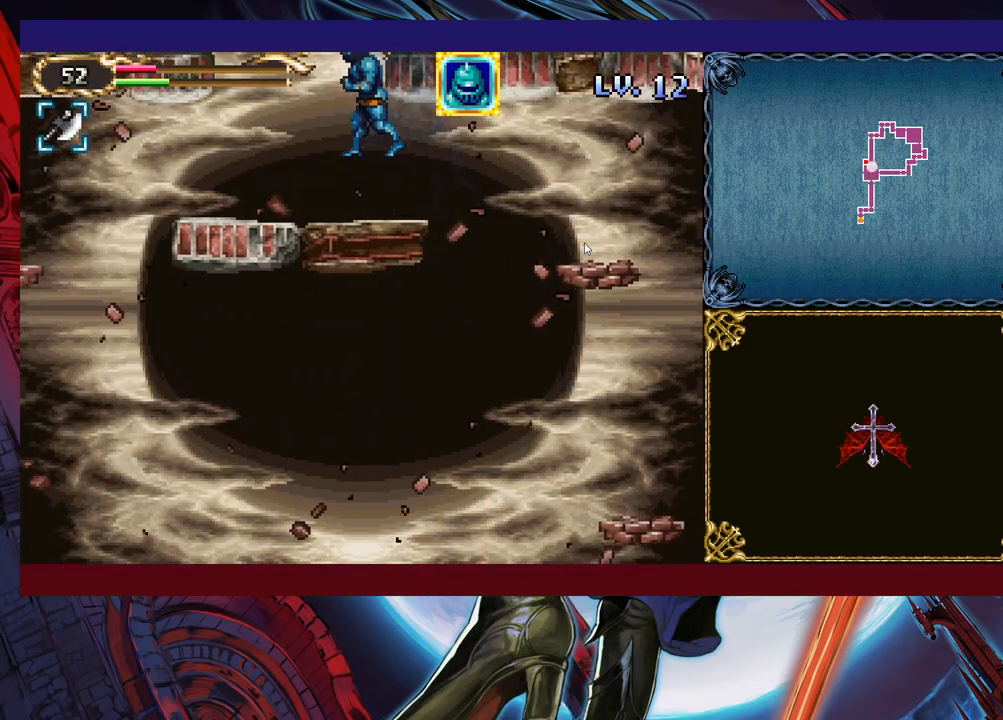
{"buttons": [], "left_stick": "up-right", "events": [[50, "Y", "down"], [133, "left_stick", "up"], [200, "Y", "up"], [200, "left_stick", "up-right"]]}
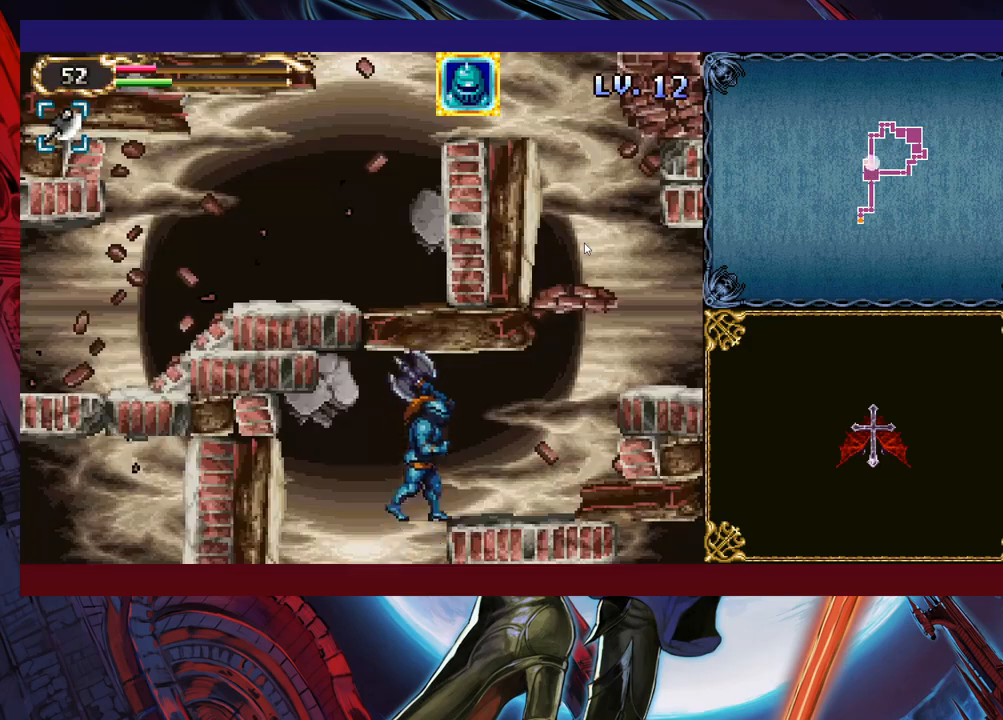
{"buttons": ["Y"], "left_stick": "up-right", "events": [[450, "Y", "down"]]}
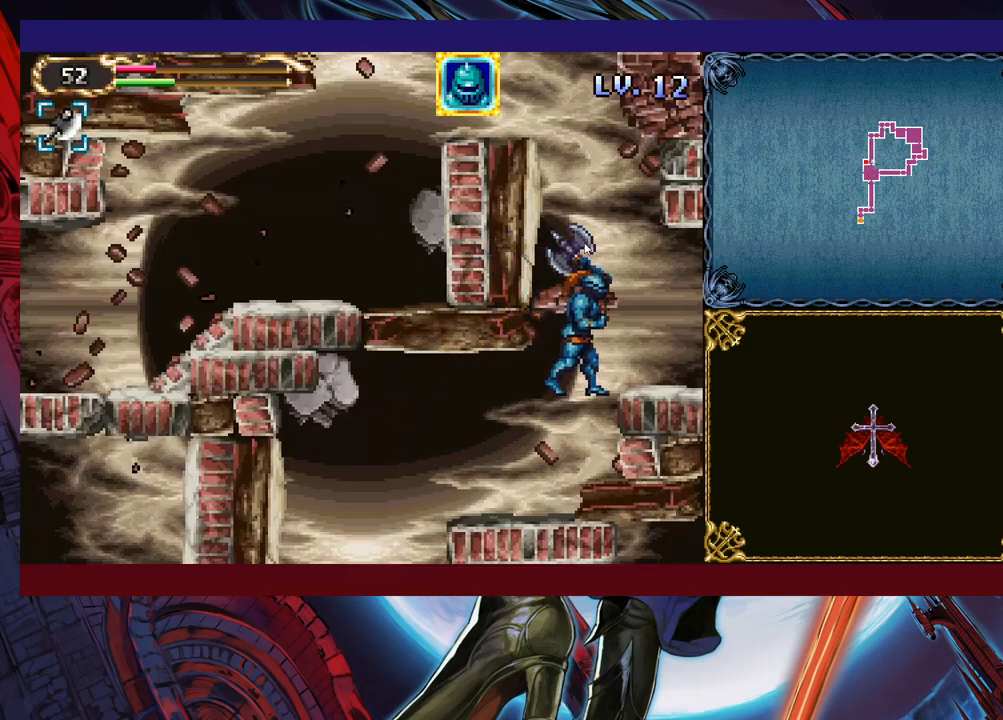
{"buttons": [], "left_stick": "left", "events": [[33, "left_stick", "up-left"], [100, "Y", "up"], [100, "left_stick", "left"]]}
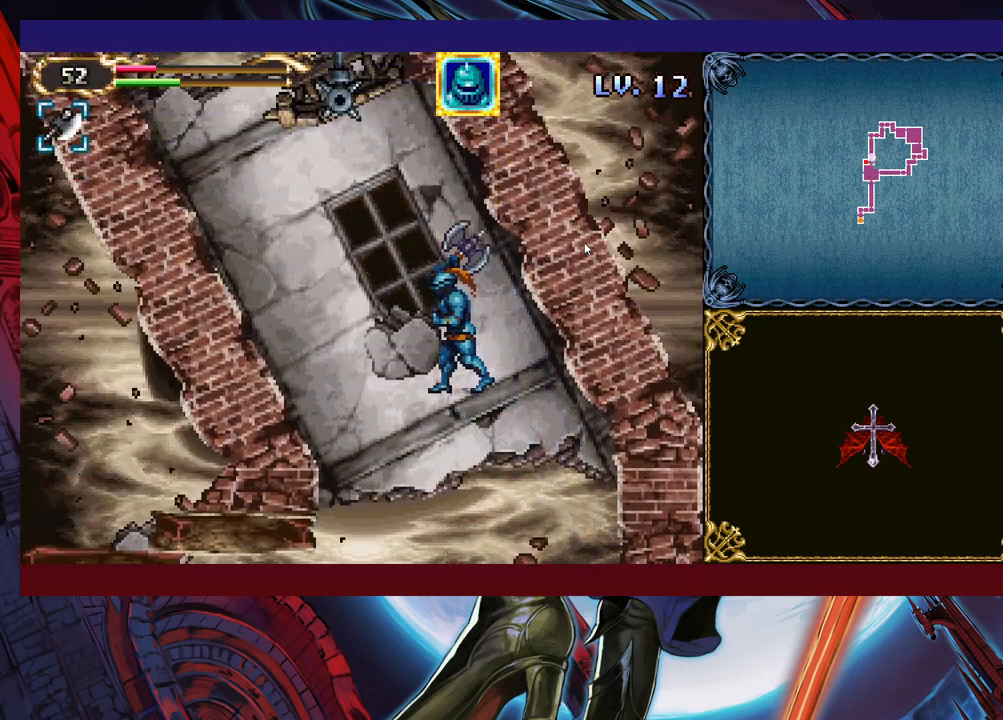
{"buttons": [], "left_stick": "left", "events": [[350, "left_stick", "right"], [450, "left_stick", "left"]]}
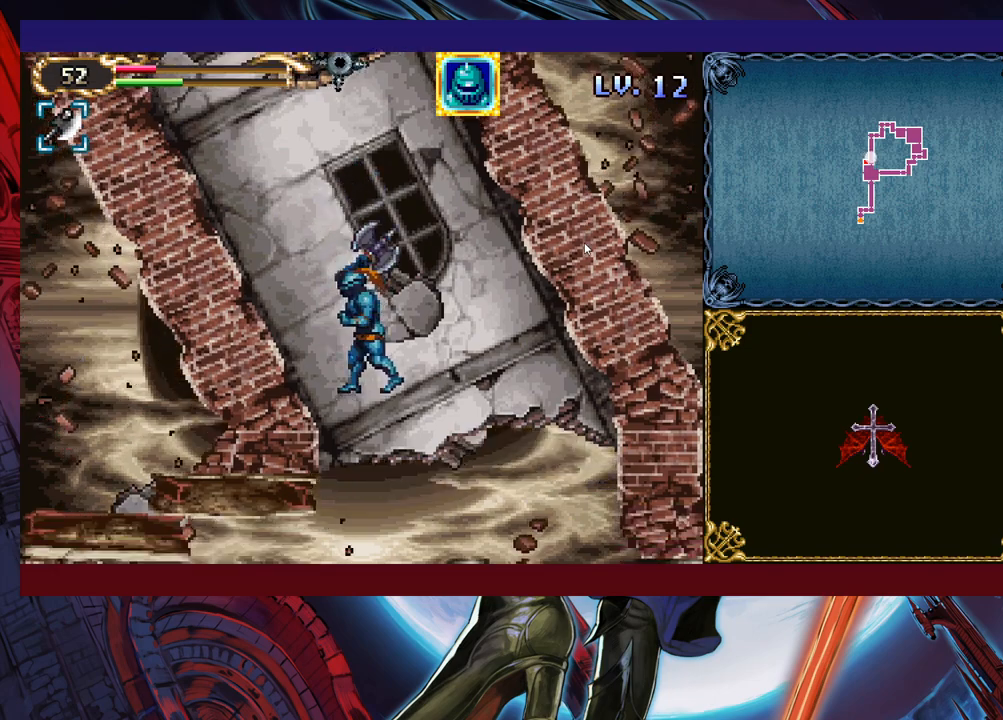
{"buttons": [], "left_stick": "right", "events": [[450, "left_stick", "right"]]}